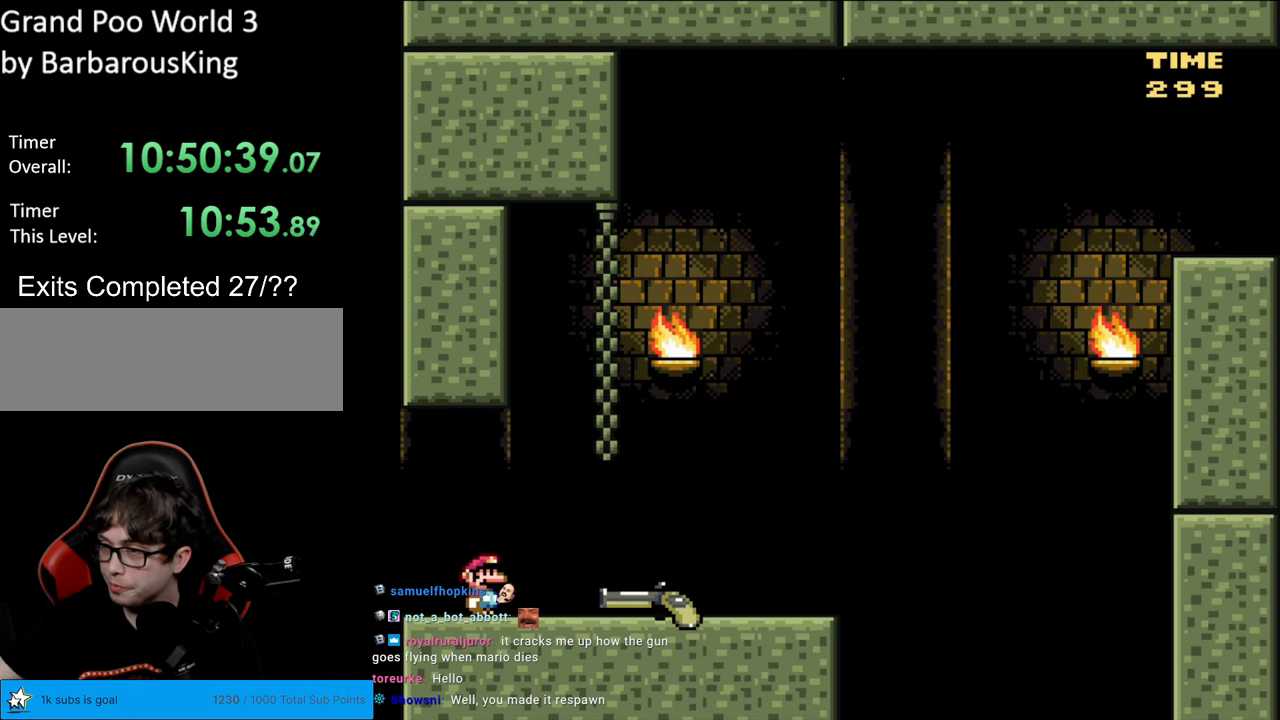
Gameplay with a controller (Nintendo layout); each line is a JSON object with the inputs held at the frame after it. "events" lists button and stick changes between this image and that frame as [ms after this image, input, new state], when the widget could be followed in between. Not read: L3 R3.
{"buttons": [], "events": []}
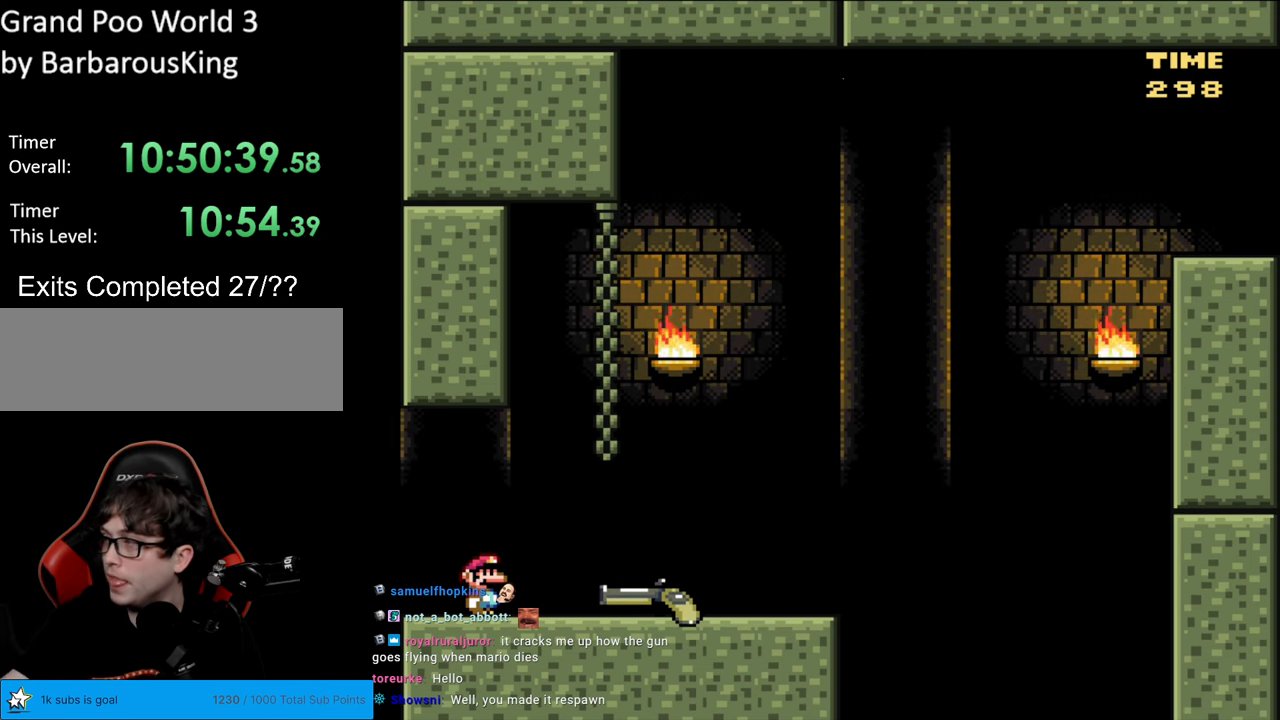
{"buttons": [], "events": []}
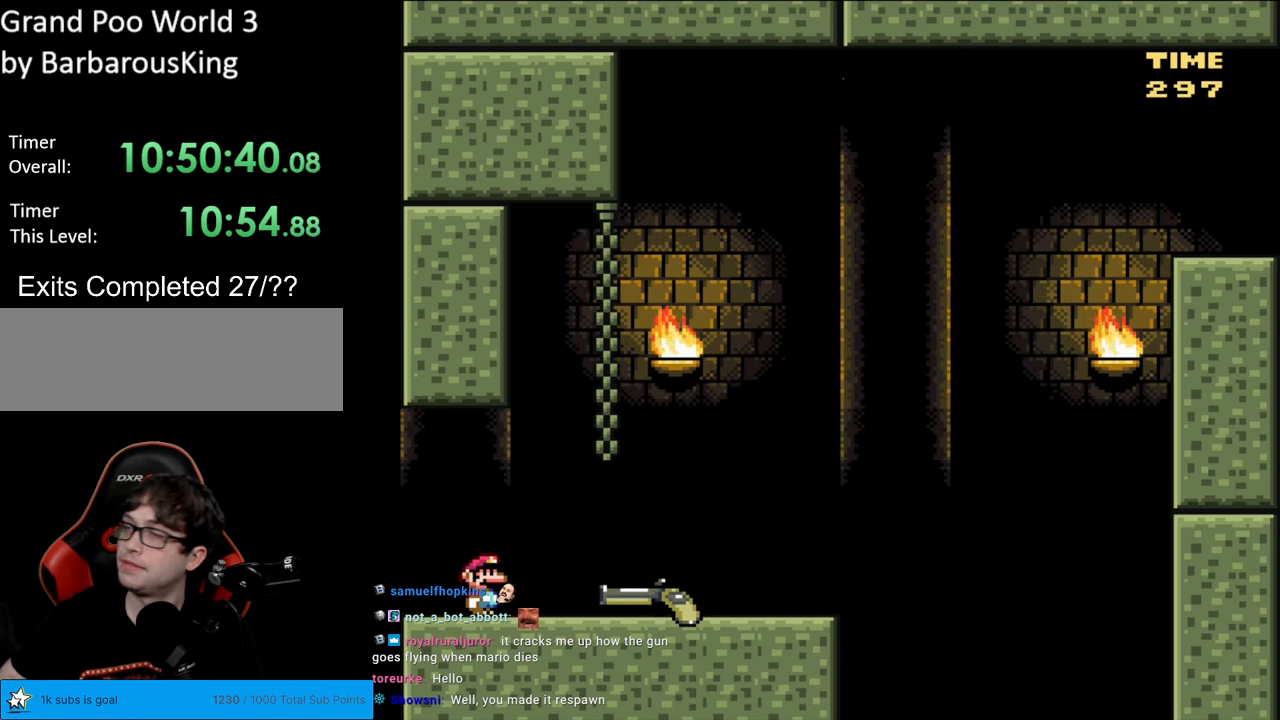
{"buttons": ["Y", "DPAD_RIGHT"], "events": [[150, "Y", "down"], [183, "DPAD_RIGHT", "down"]]}
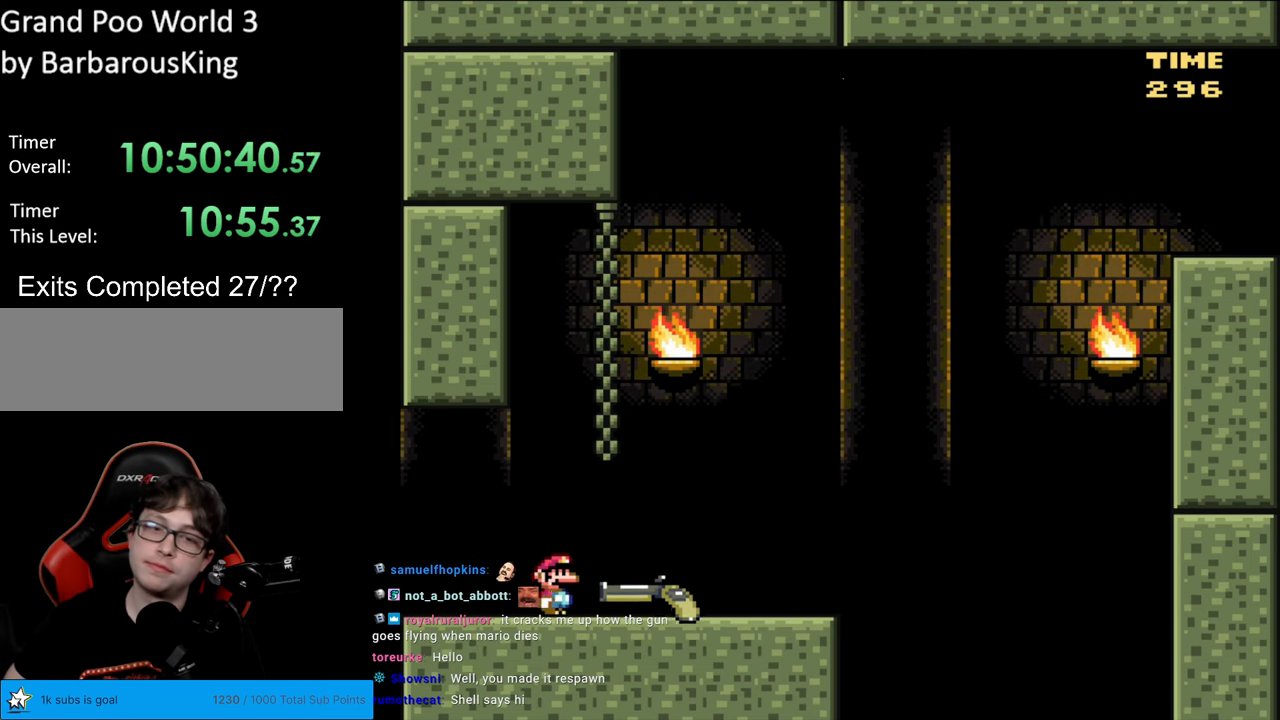
{"buttons": ["Y", "DPAD_RIGHT"], "events": []}
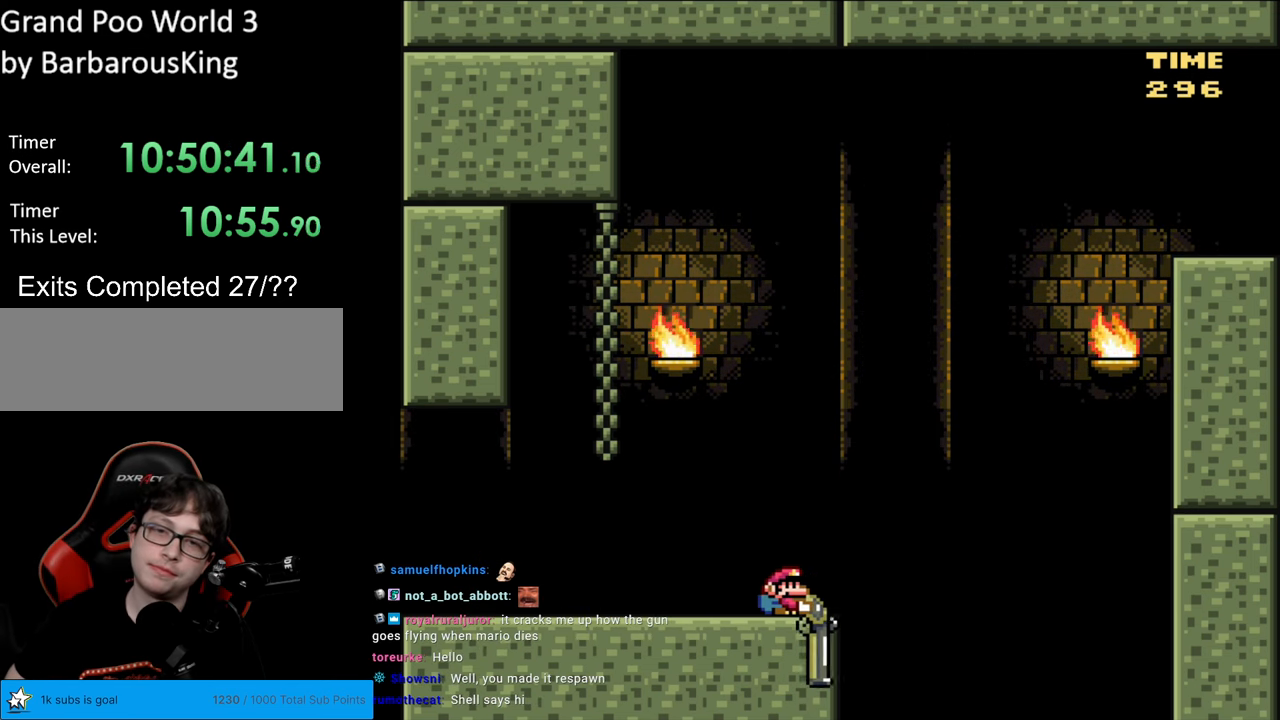
{"buttons": ["B", "DPAD_DOWN", "DPAD_RIGHT"], "events": [[17, "DPAD_DOWN", "down"], [50, "B", "down"], [433, "Y", "up"]]}
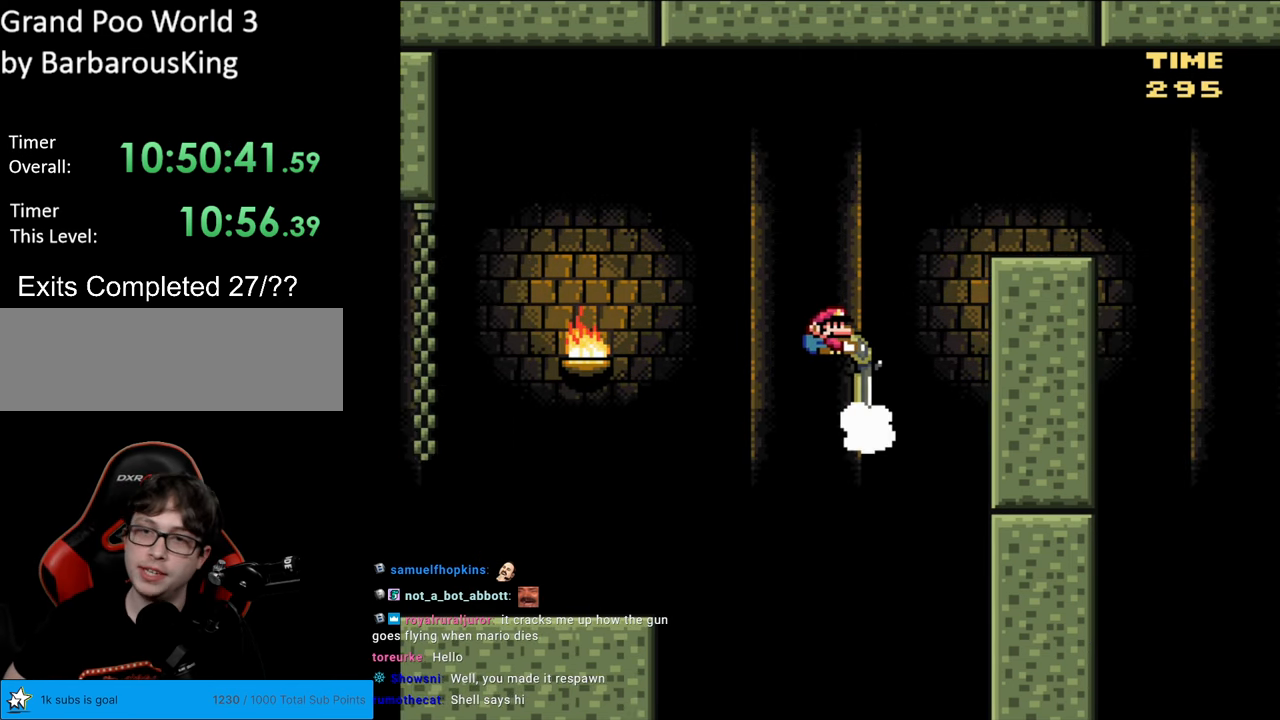
{"buttons": ["Y", "DPAD_DOWN", "DPAD_RIGHT"], "events": [[17, "Y", "down"], [350, "B", "up"]]}
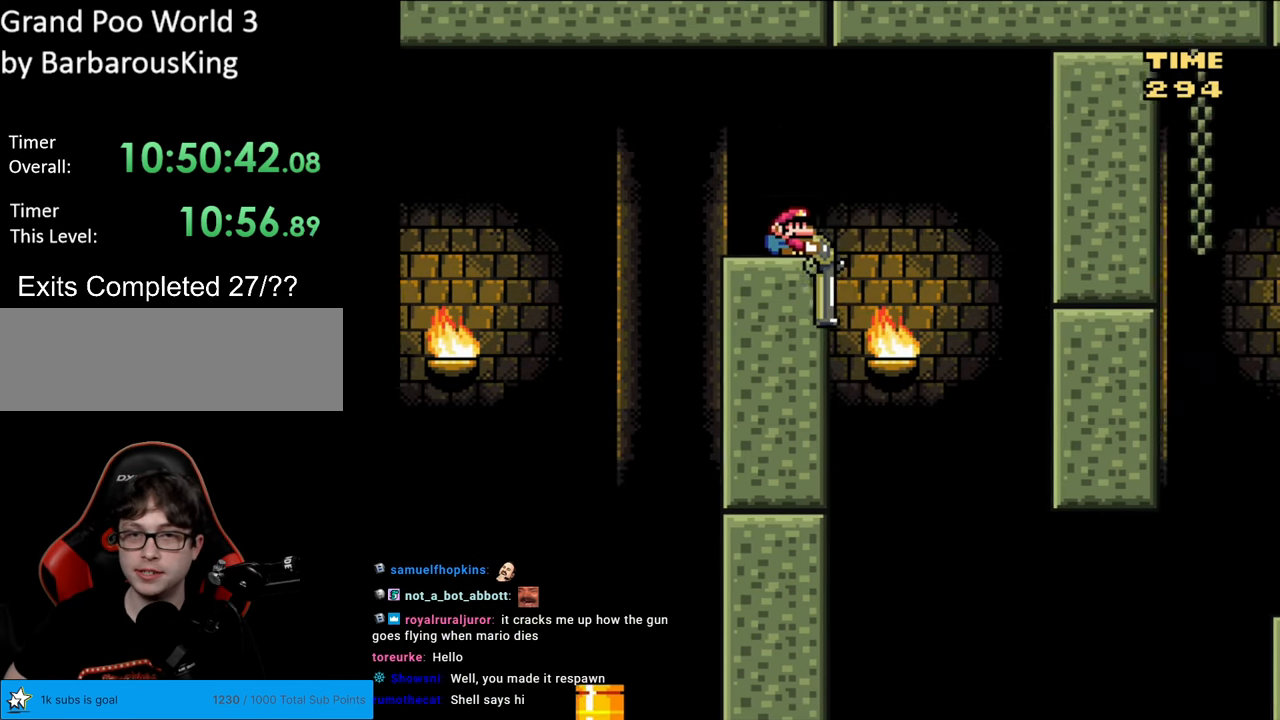
{"buttons": ["B", "Y", "DPAD_DOWN"], "events": [[33, "B", "down"], [117, "B", "up"], [233, "DPAD_RIGHT", "up"], [267, "DPAD_LEFT", "down"], [383, "B", "down"], [417, "DPAD_LEFT", "up"]]}
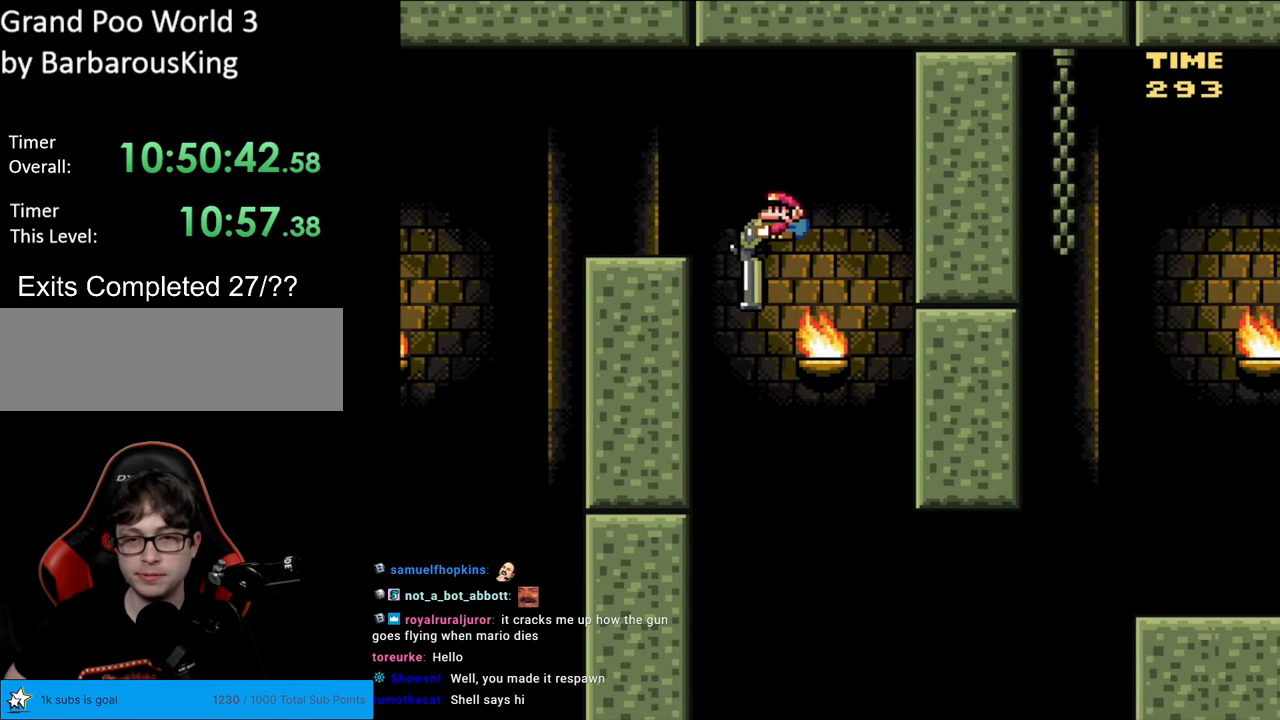
{"buttons": ["B", "Y", "DPAD_DOWN", "DPAD_RIGHT"], "events": [[50, "DPAD_RIGHT", "down"]]}
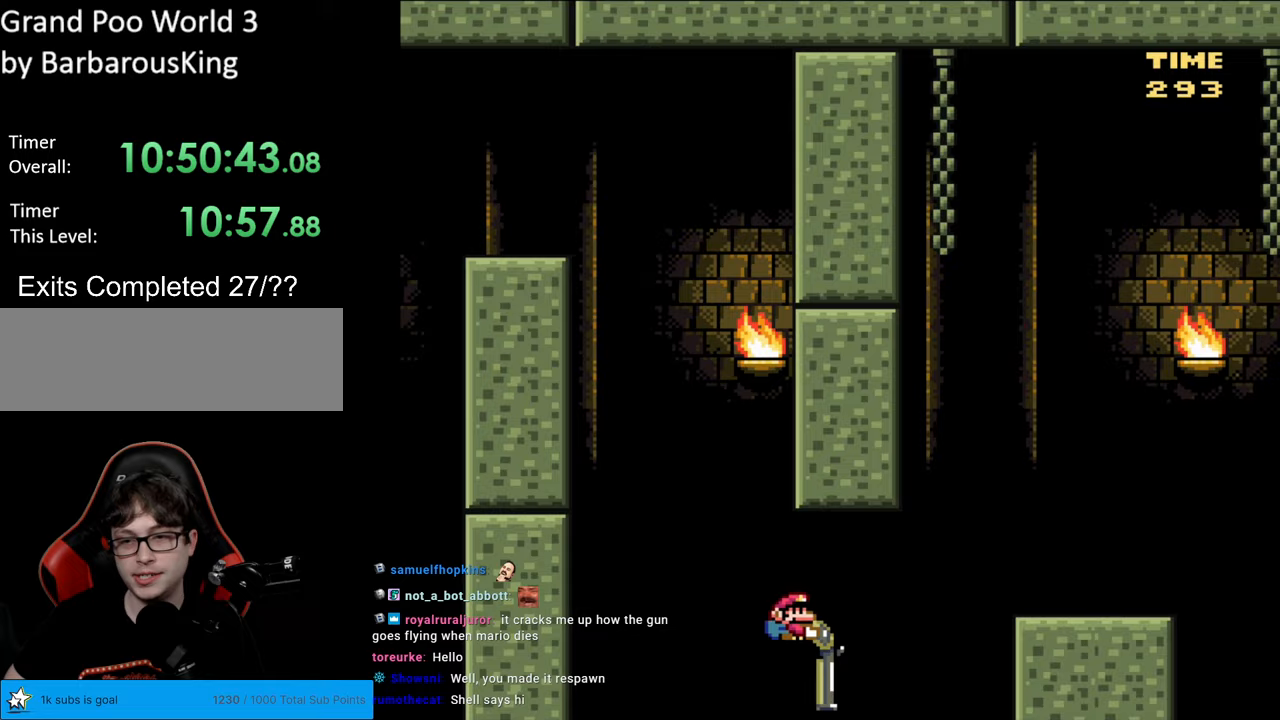
{"buttons": ["Y", "DPAD_UP"], "events": [[17, "Y", "up"], [100, "Y", "down"], [400, "DPAD_DOWN", "up"], [500, "B", "up"], [500, "DPAD_RIGHT", "up"], [500, "DPAD_UP", "down"]]}
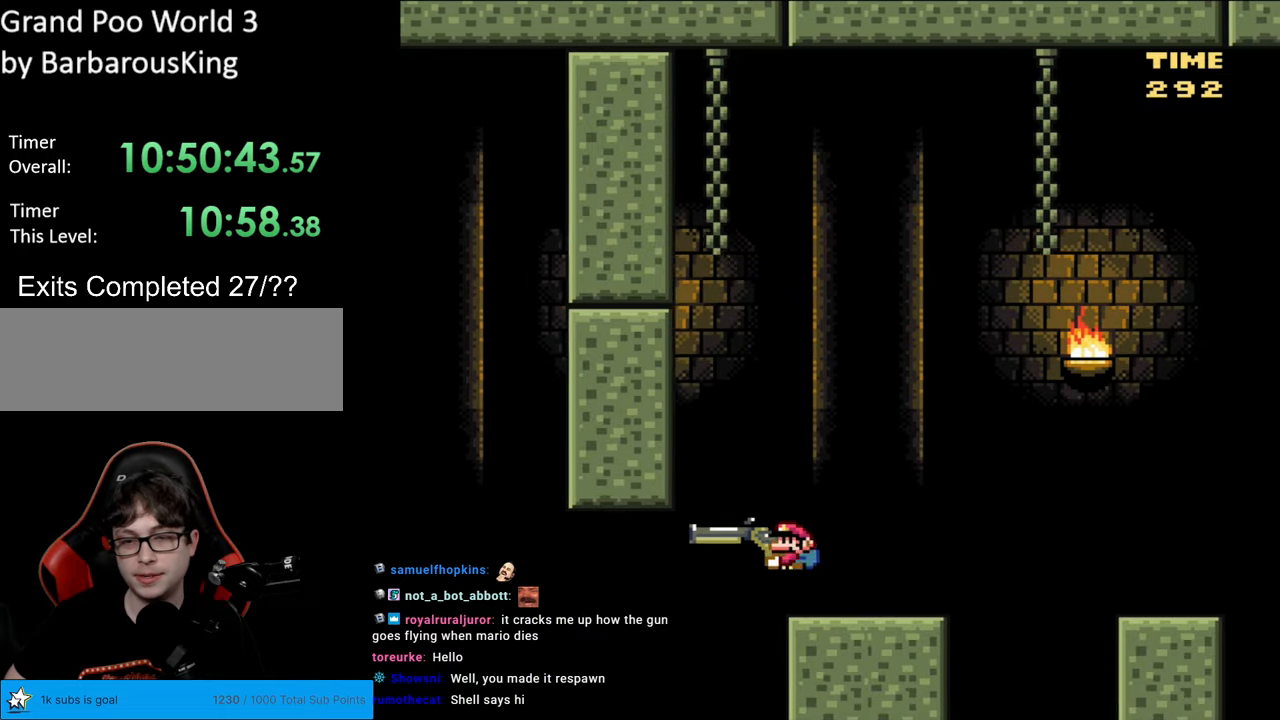
{"buttons": ["B", "Y"], "events": [[17, "DPAD_LEFT", "down"], [17, "DPAD_UP", "up"], [150, "DPAD_LEFT", "up"], [450, "B", "down"]]}
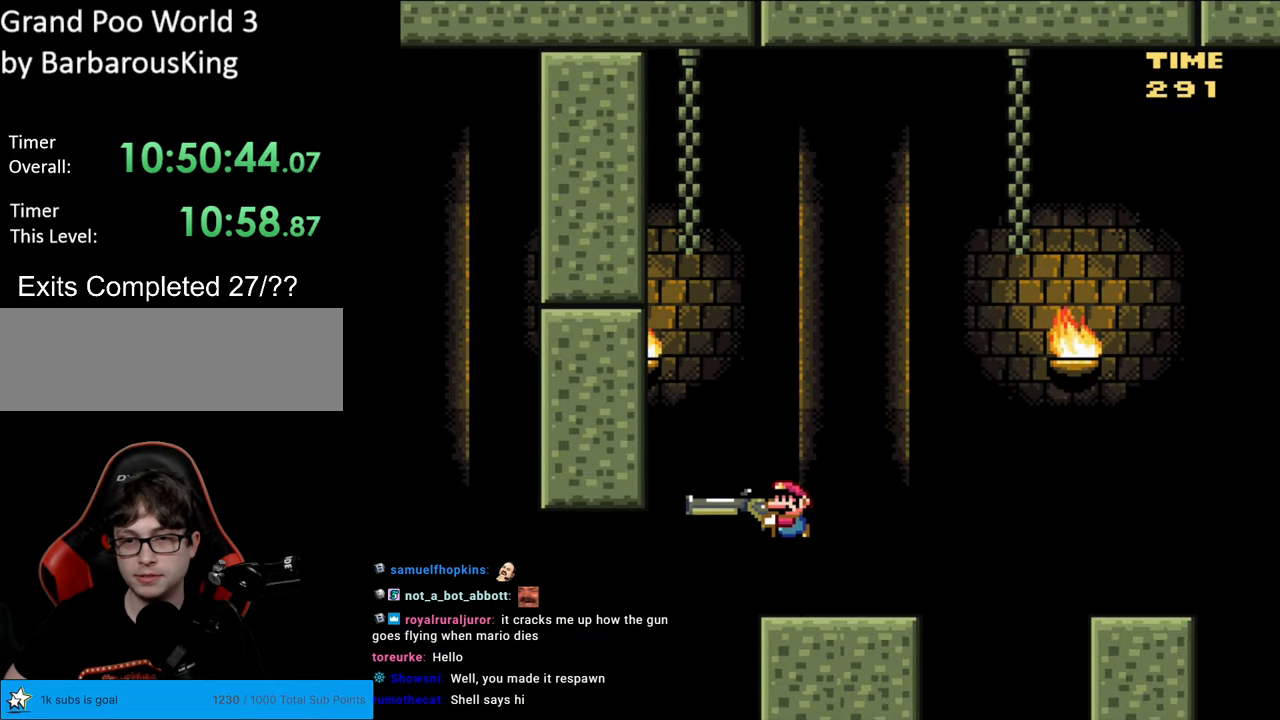
{"buttons": ["B", "Y"], "events": [[233, "Y", "up"], [350, "Y", "down"]]}
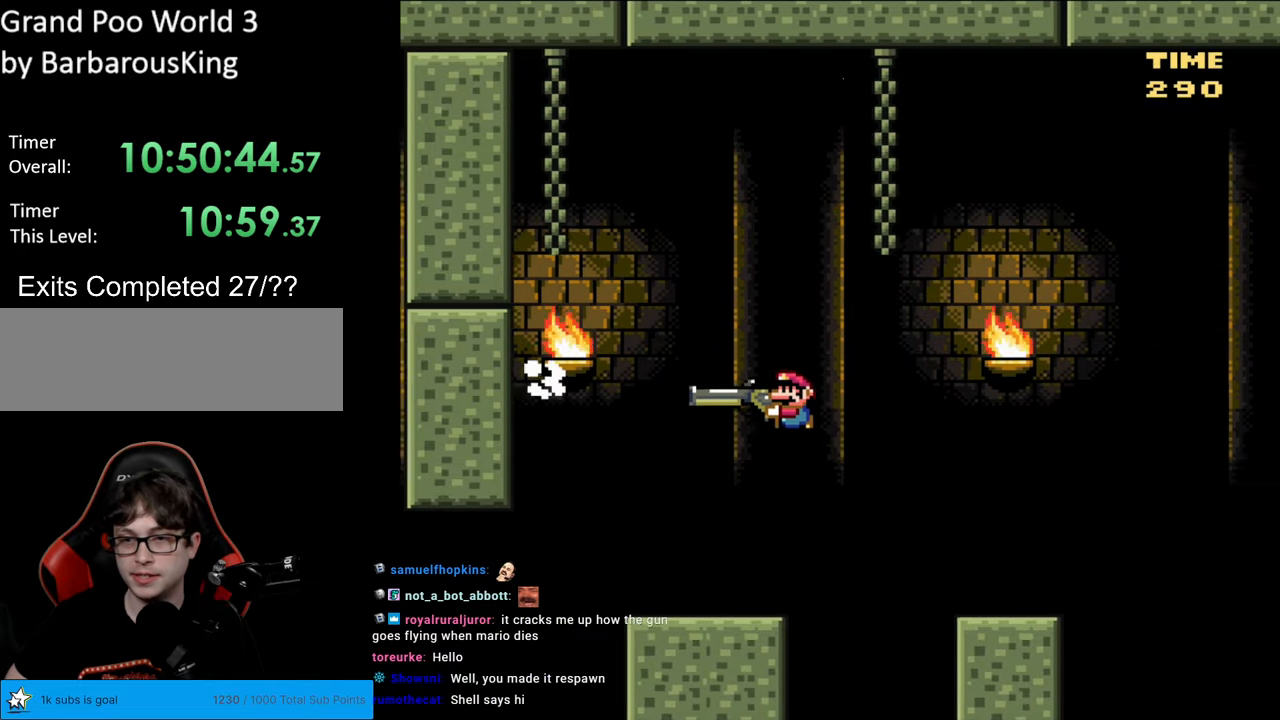
{"buttons": ["B", "Y", "DPAD_DOWN"], "events": [[50, "B", "up"], [133, "DPAD_DOWN", "down"], [333, "B", "down"]]}
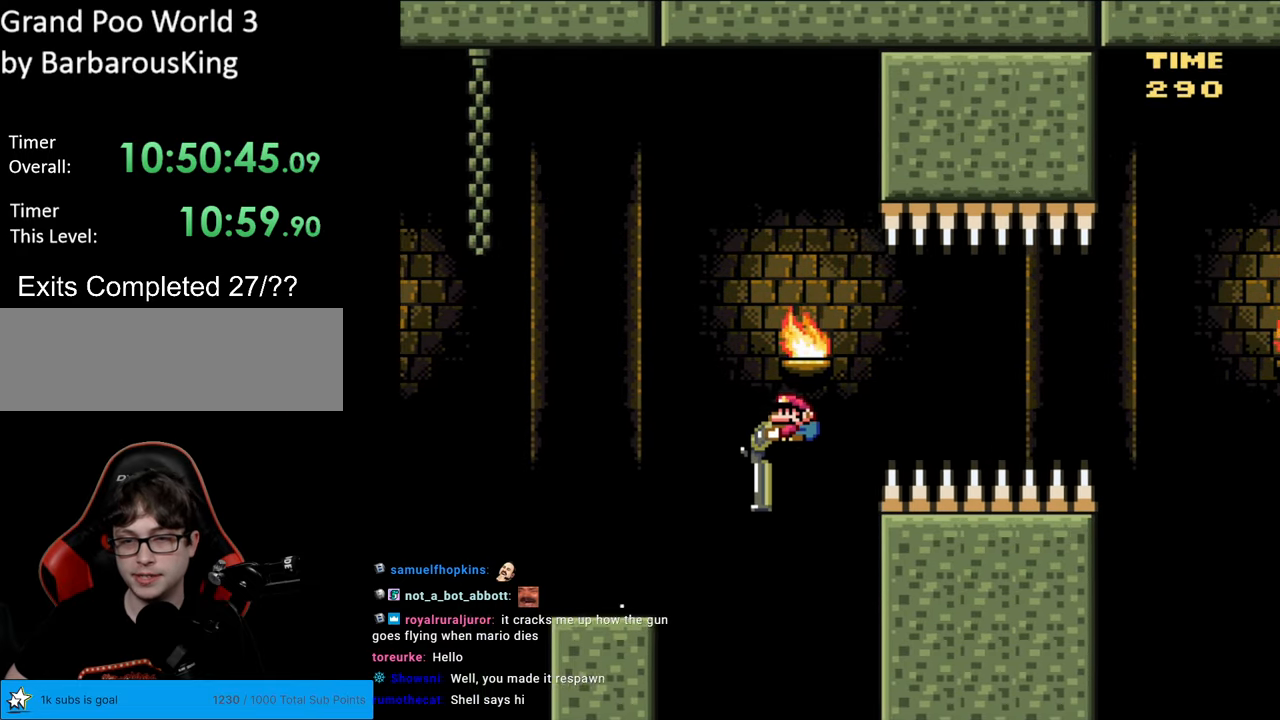
{"buttons": ["Y", "DPAD_DOWN"], "events": [[467, "B", "up"]]}
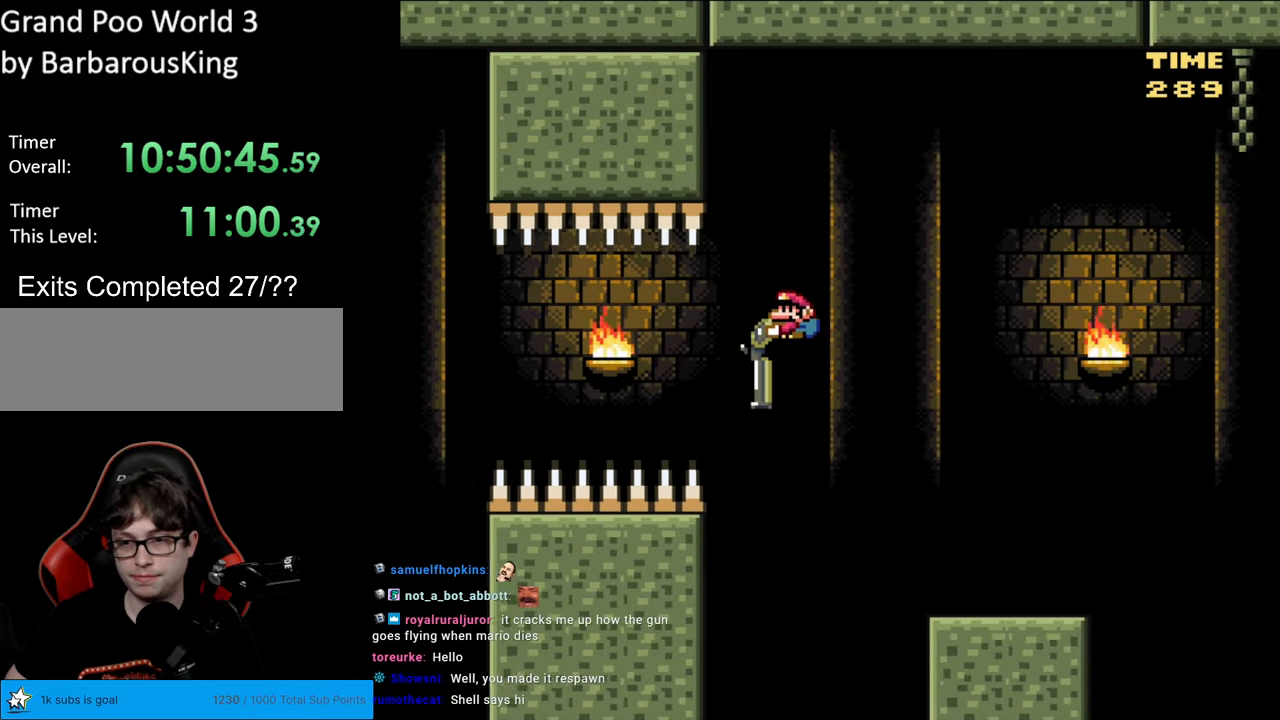
{"buttons": ["B", "Y", "DPAD_DOWN"], "events": [[400, "B", "down"]]}
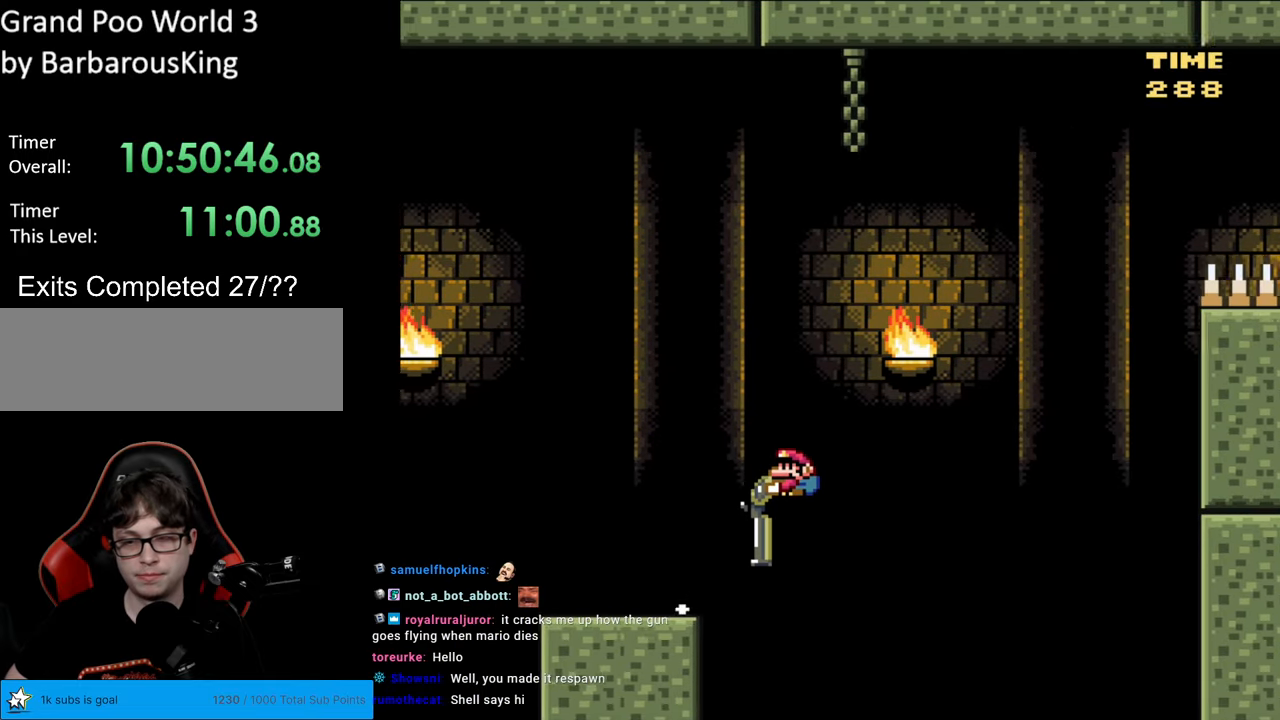
{"buttons": ["B", "Y", "DPAD_DOWN"], "events": [[367, "Y", "up"], [433, "Y", "down"]]}
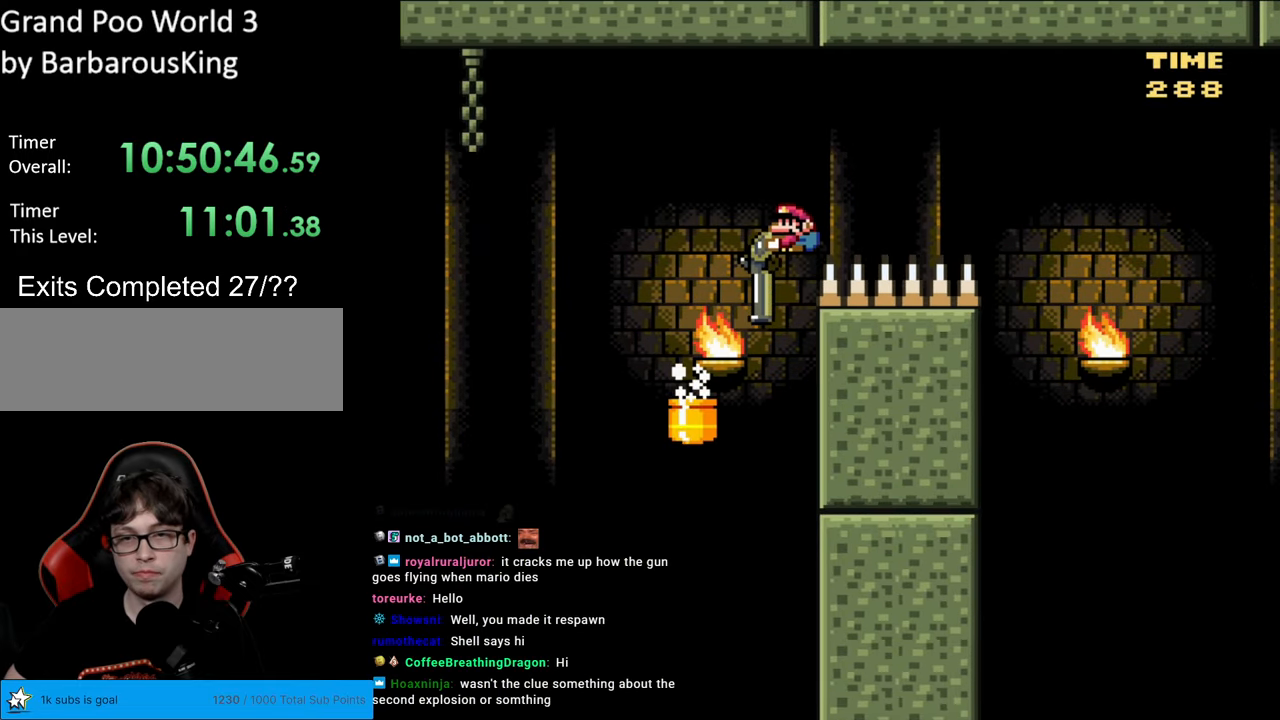
{"buttons": ["B", "Y", "DPAD_DOWN"], "events": []}
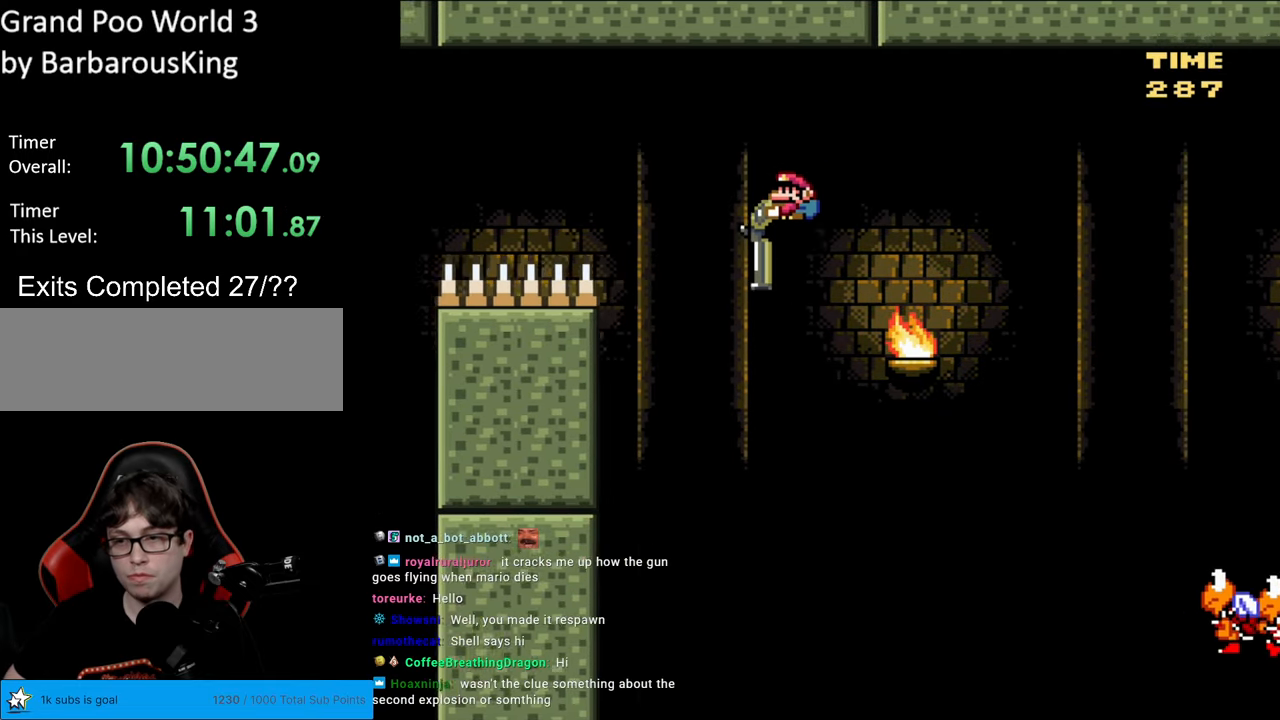
{"buttons": ["B", "Y", "DPAD_DOWN"], "events": []}
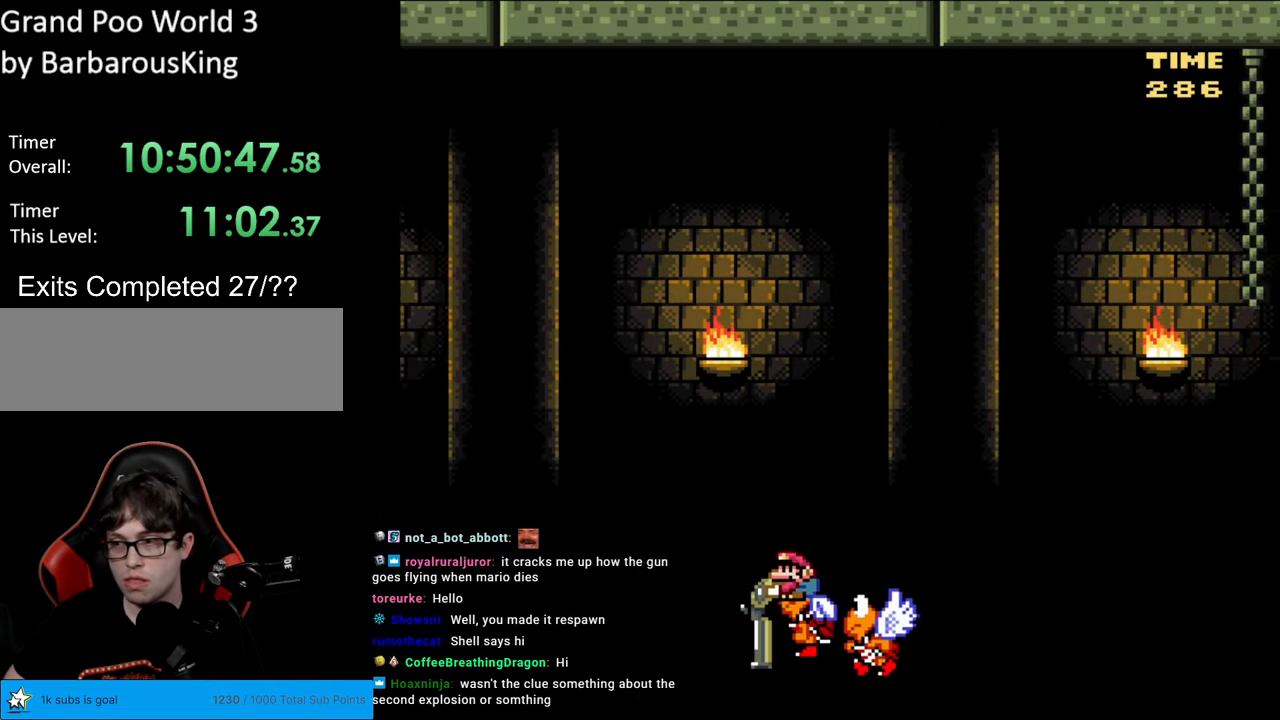
{"buttons": ["B", "Y", "DPAD_DOWN"], "events": []}
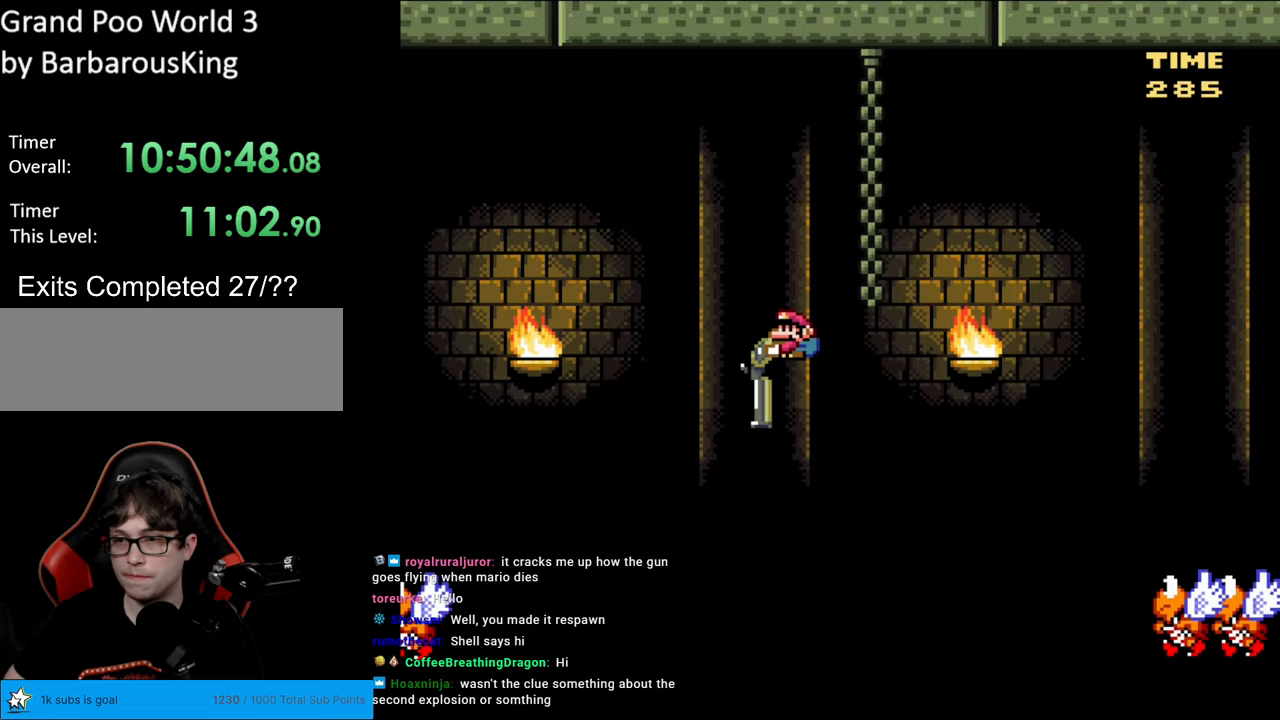
{"buttons": ["B", "Y", "DPAD_DOWN"], "events": []}
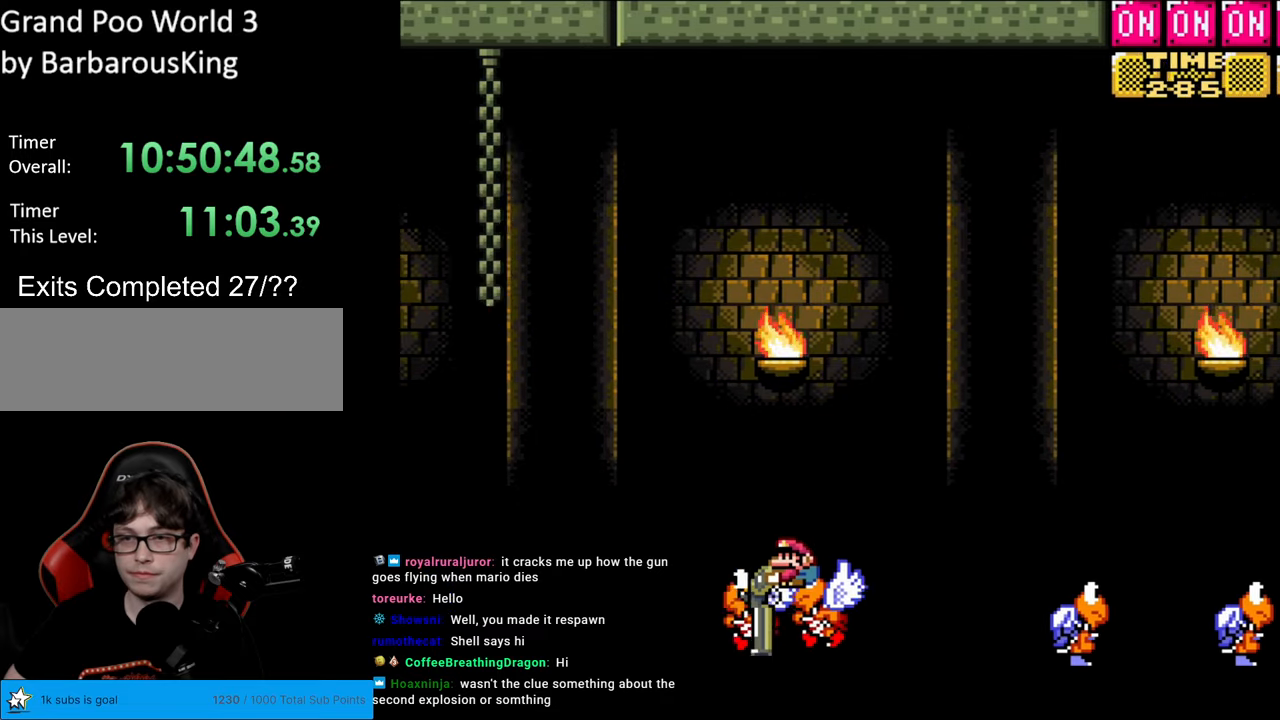
{"buttons": ["B", "DPAD_UP"], "events": [[183, "DPAD_DOWN", "up"], [317, "DPAD_UP", "down"], [483, "Y", "up"]]}
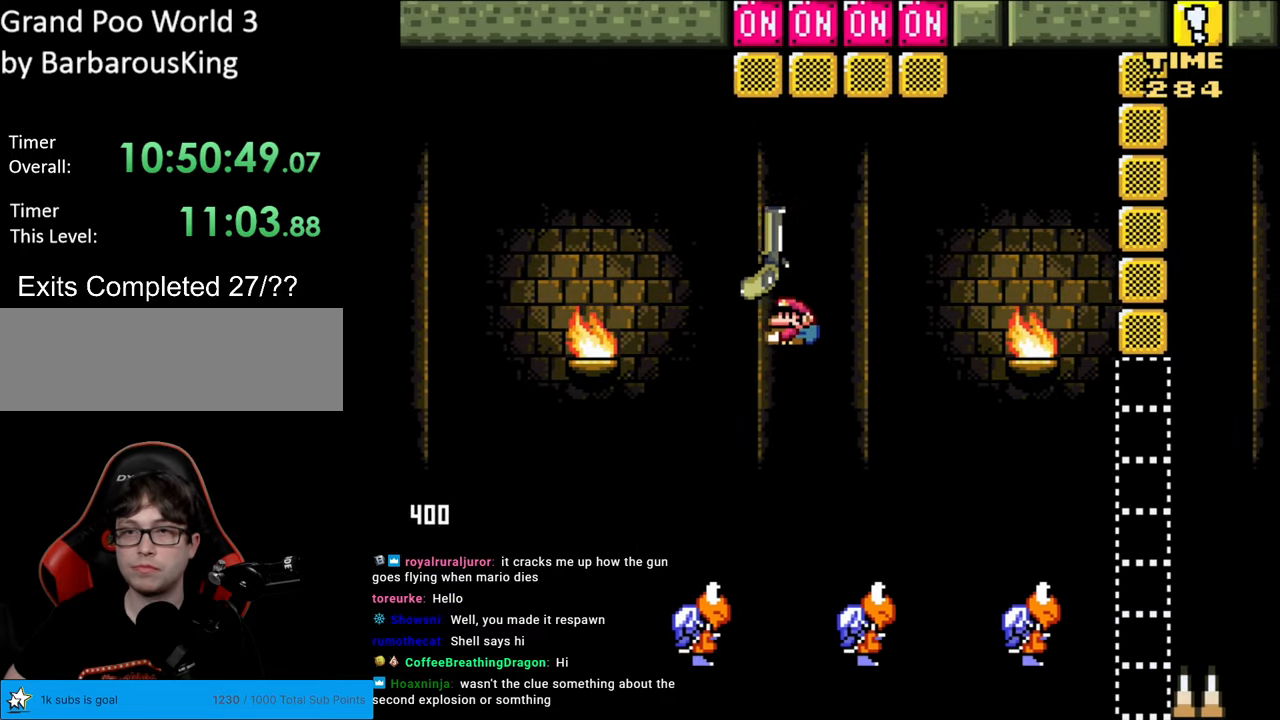
{"buttons": ["B", "Y", "DPAD_LEFT"], "events": [[67, "Y", "down"], [283, "DPAD_LEFT", "down"], [300, "DPAD_UP", "up"]]}
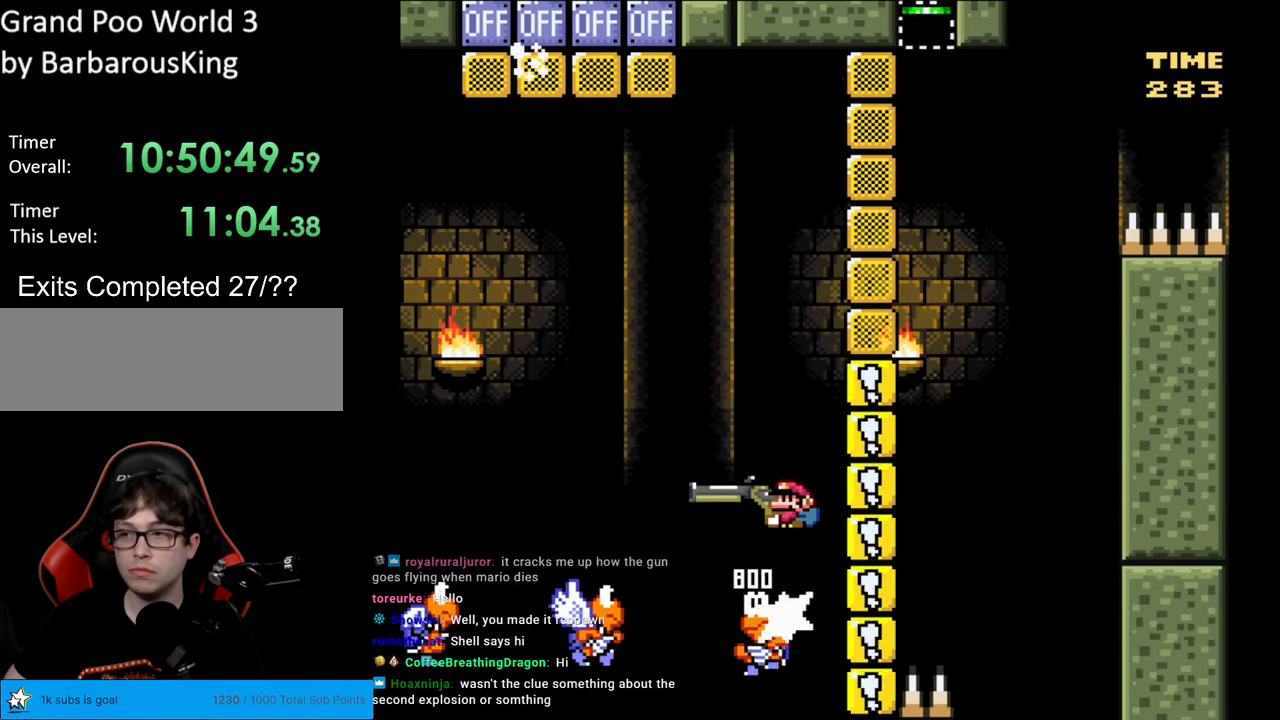
{"buttons": ["B", "Y", "DPAD_LEFT"], "events": []}
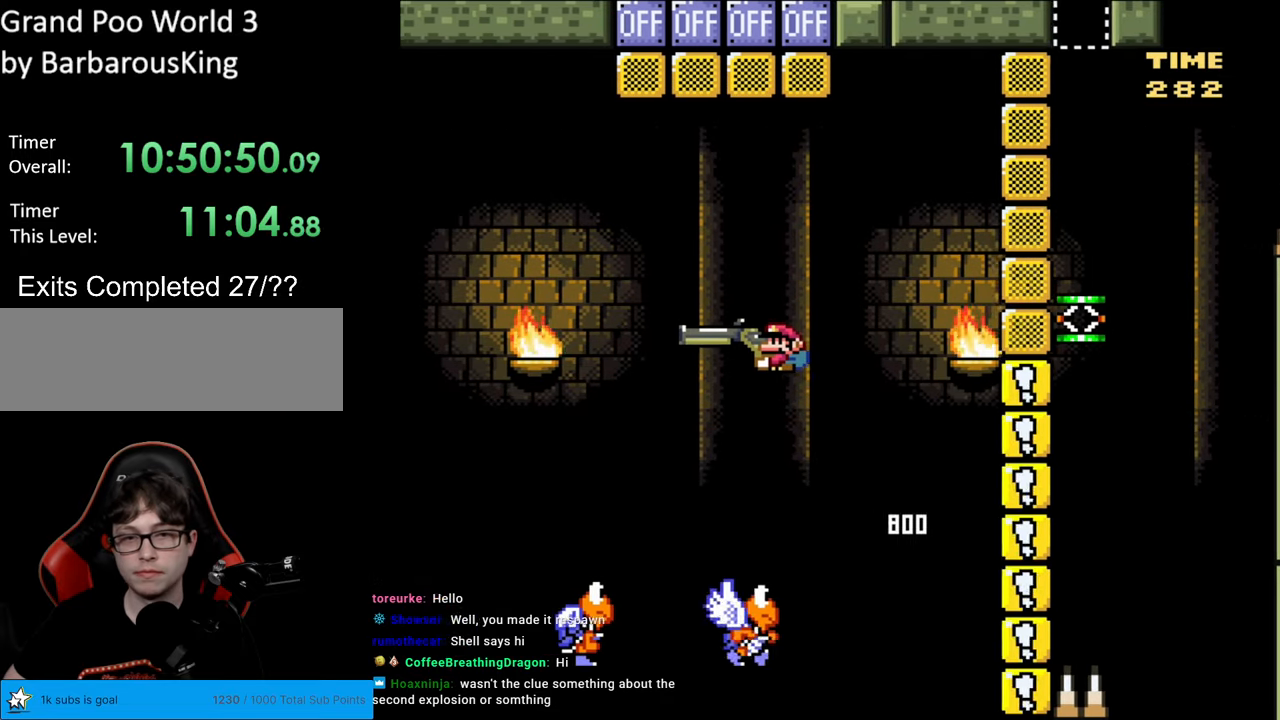
{"buttons": ["B", "Y", "DPAD_RIGHT"], "events": [[333, "DPAD_LEFT", "up"], [433, "DPAD_RIGHT", "down"]]}
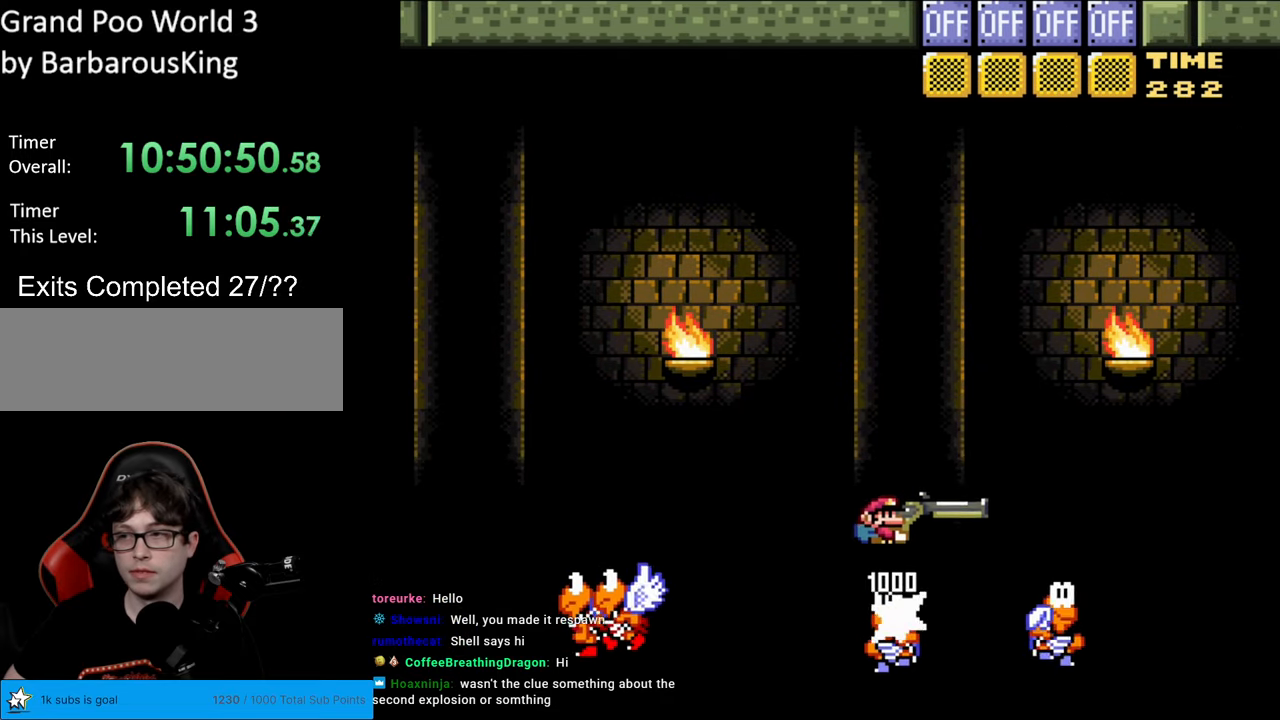
{"buttons": ["B", "DPAD_UP"], "events": [[233, "DPAD_RIGHT", "up"], [267, "DPAD_UP", "down"], [367, "Y", "up"]]}
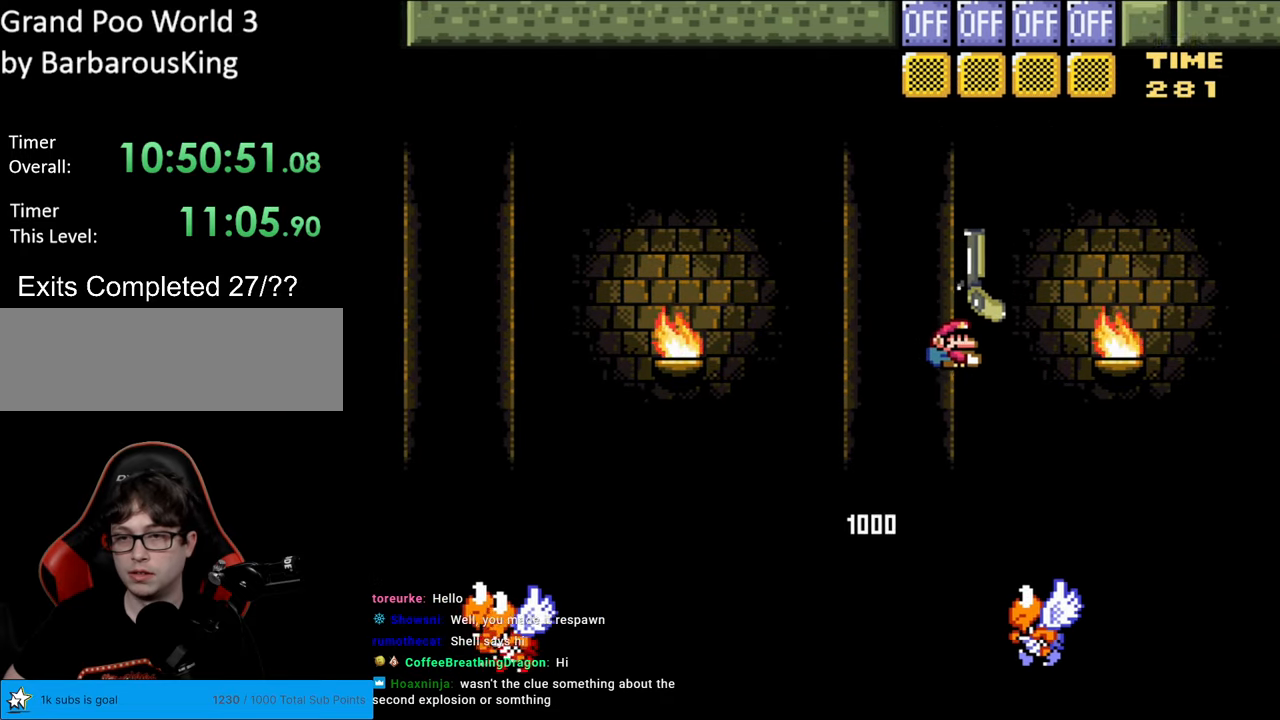
{"buttons": ["B", "Y"], "events": [[183, "Y", "down"], [483, "DPAD_UP", "up"]]}
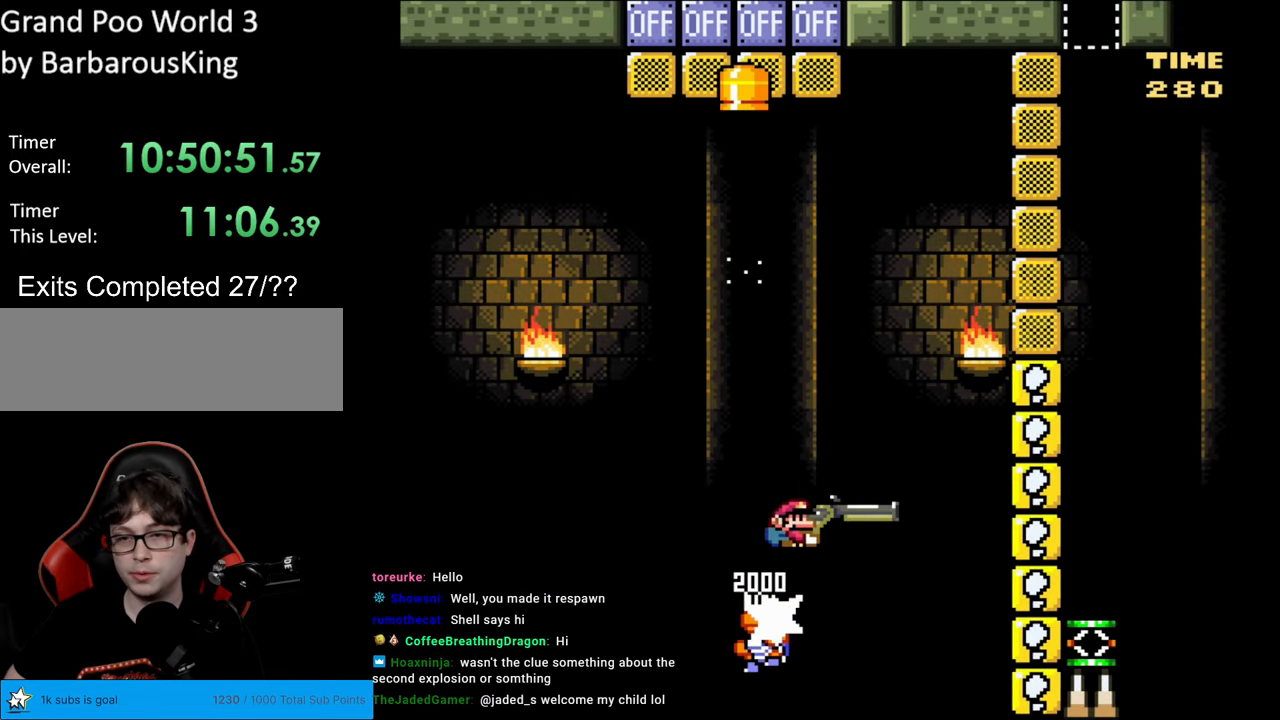
{"buttons": ["Y", "DPAD_RIGHT"], "events": [[383, "DPAD_RIGHT", "down"], [500, "B", "up"]]}
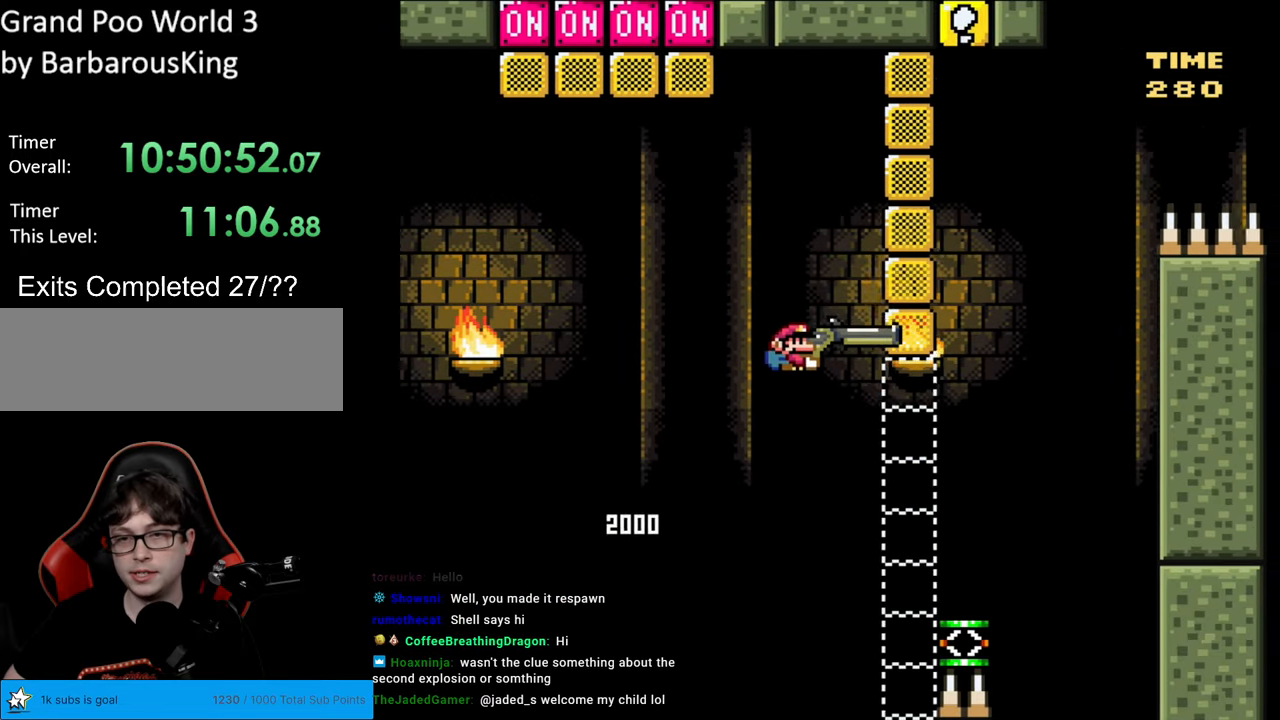
{"buttons": ["B", "Y", "DPAD_DOWN", "DPAD_RIGHT"], "events": [[350, "DPAD_DOWN", "down"], [367, "B", "down"], [417, "DPAD_RIGHT", "up"], [450, "DPAD_RIGHT", "down"]]}
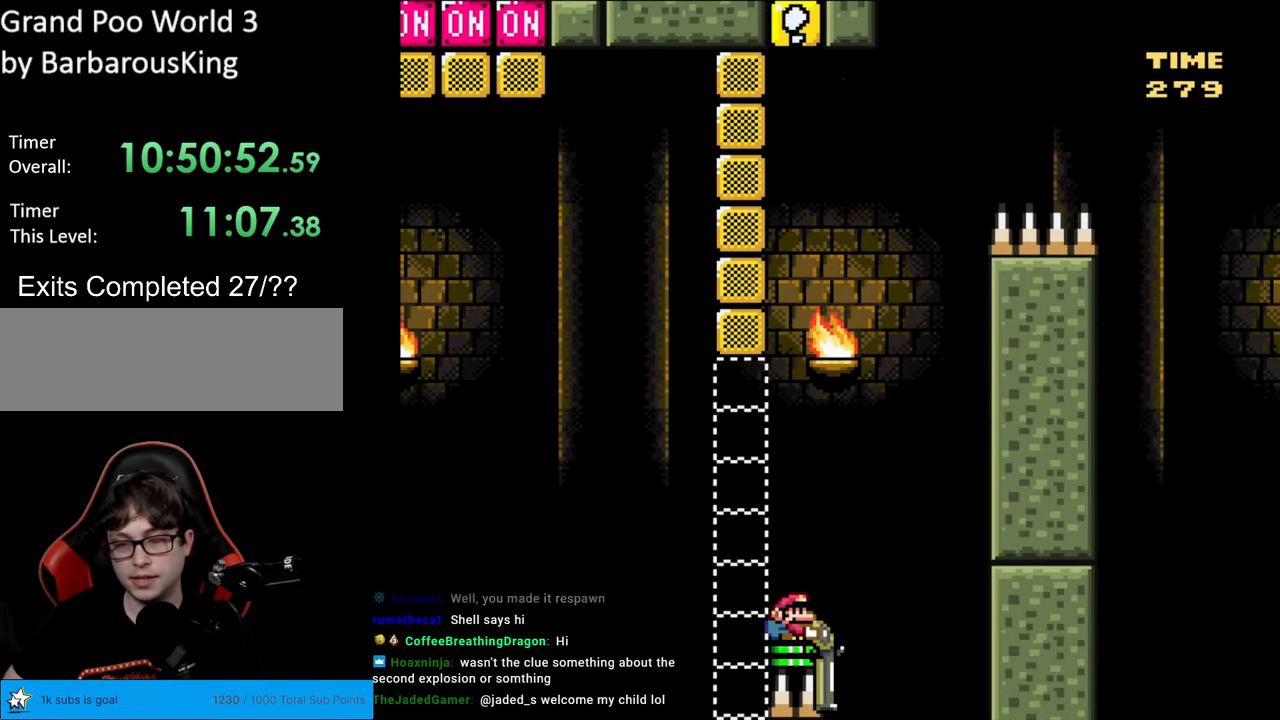
{"buttons": ["B", "Y", "DPAD_DOWN", "DPAD_RIGHT"], "events": []}
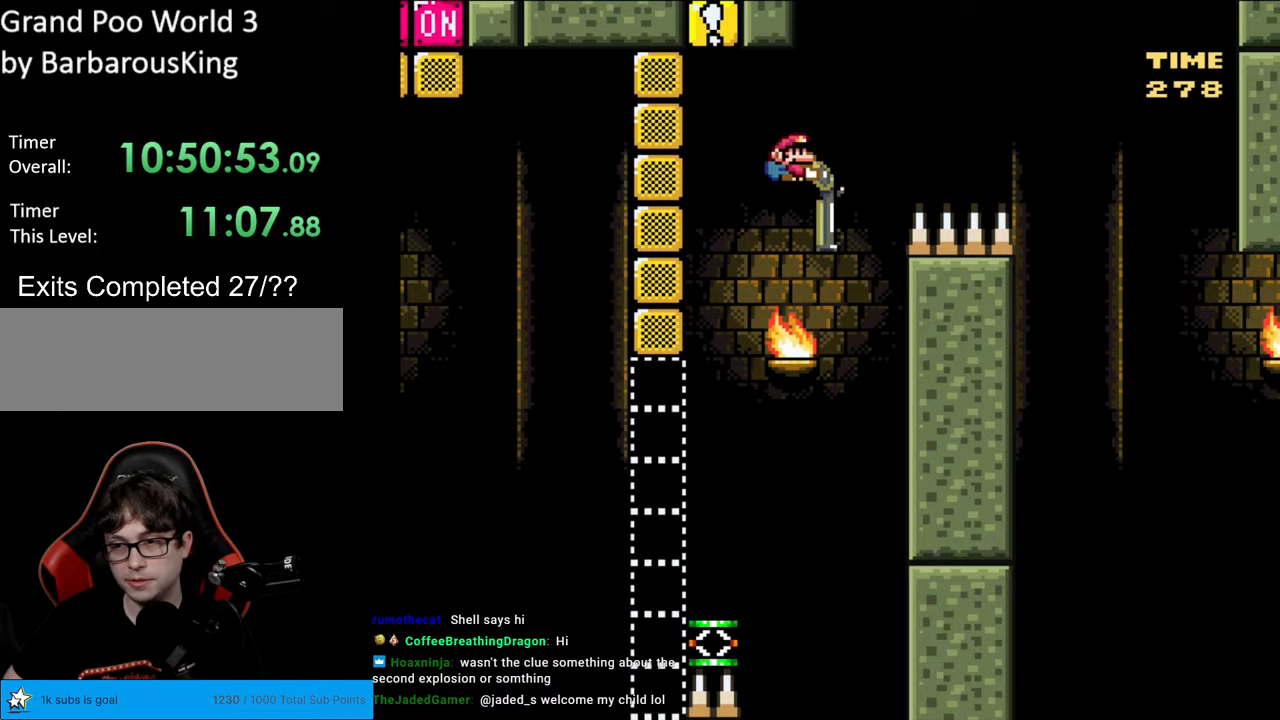
{"buttons": ["B", "Y", "DPAD_DOWN", "DPAD_RIGHT"], "events": []}
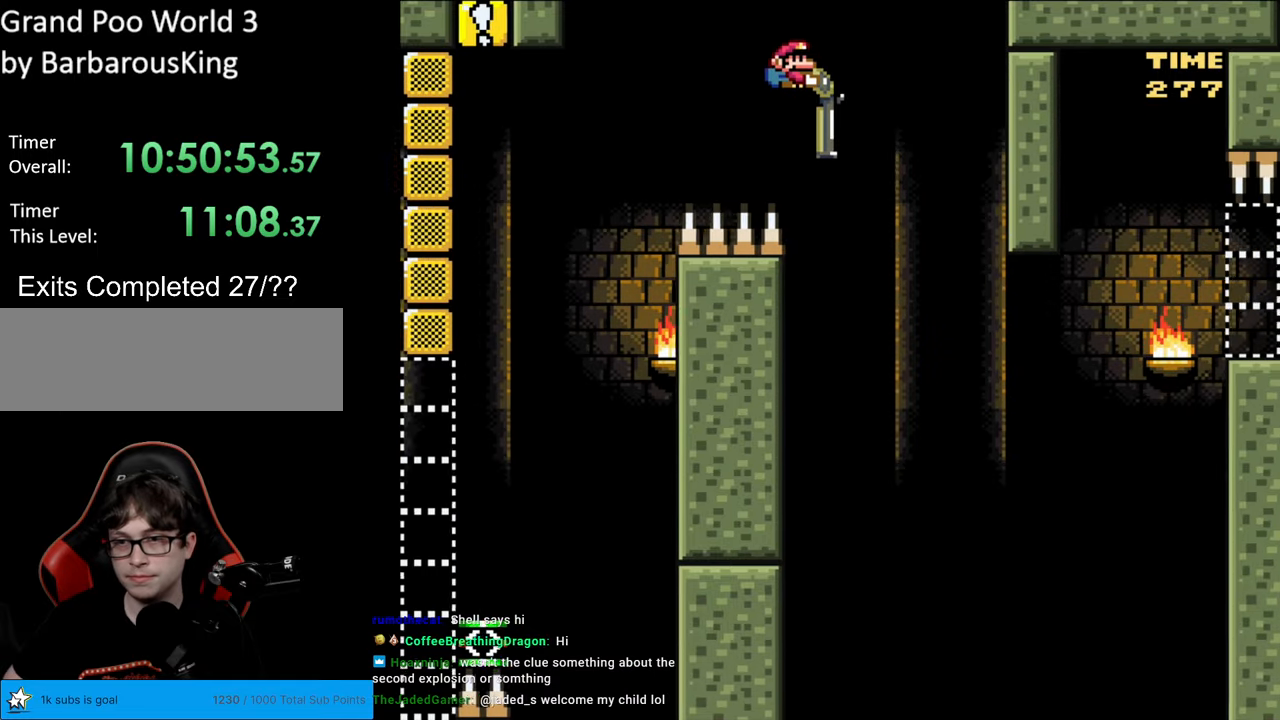
{"buttons": ["B", "DPAD_DOWN", "DPAD_RIGHT"], "events": [[450, "Y", "up"]]}